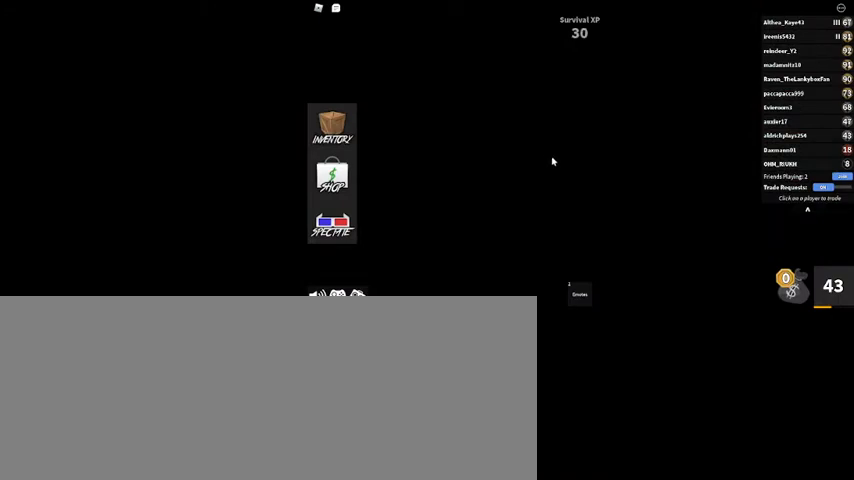
Gameplay with keyboard and mouse; each line is a JSON object with the keys and mouse buttons held at the frame after it. "events" lists presses ("down") and releases ("up") of ".", "/", "0", "1", "2", "3", "4", "5", "6", "7", "8", "9", "a", "alt_l", "alt_r", "b", "backslash", "backspace", "c", "caps_lock", "comma", "ctrl_l", "ctrl_r", "d", "down", "e", "equals", "escape", "f", "f1", "f10", "f11", "f12", "f2", "f3", "f4", "f5", "f6", "f7", "f8", "f9", "g", "h", "i", "j", "k", "l", "lbracket", "left", "m", "minus", "n", "o", "p", "q", "quote", "r", "rbracket", "return", "right", "s", "semicolon", "shift_l", "shift_r", "space", "super", "t", "tab", "tilde", "u", "up", "v", "w", "x", "y", "z", "mouse_left", "mouse_wheel" and "mouse_right" between this image and that frame as [ms after this image, input, new state], when the widget could be followed in between. "mouse_left", "mouse_wheel", "mouse_right" = the "left", "wheel", "right" buttons of the "mouse" list. No other keys are recorded. "wheel" means that the mouse wheel is clicked or scrolled. Mouse movement is not recorded.
{"keys": [], "mouse": [], "events": []}
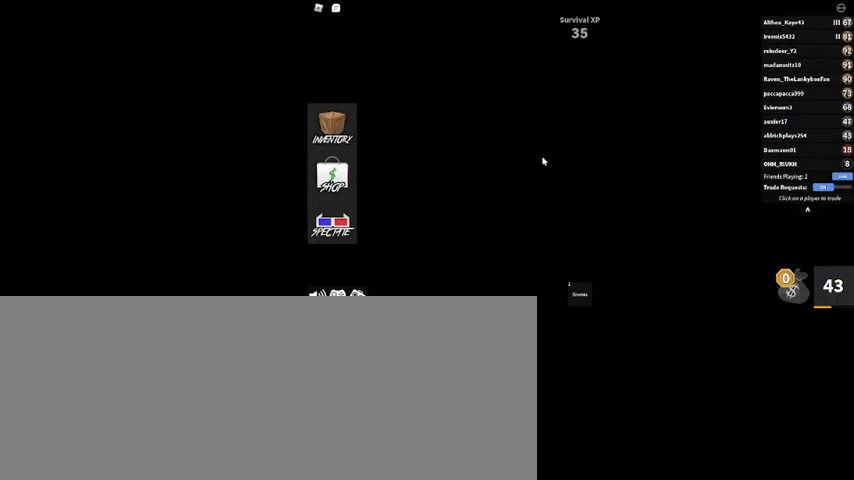
{"keys": [], "mouse": [], "events": []}
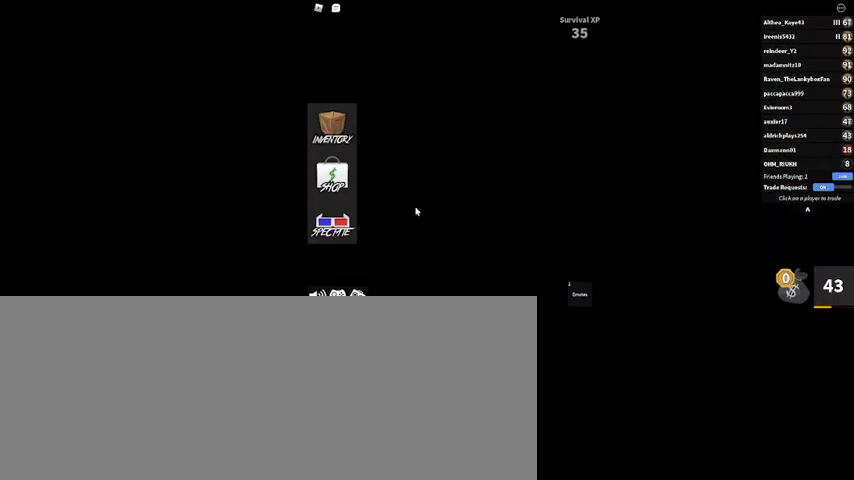
{"keys": [], "mouse": [], "events": []}
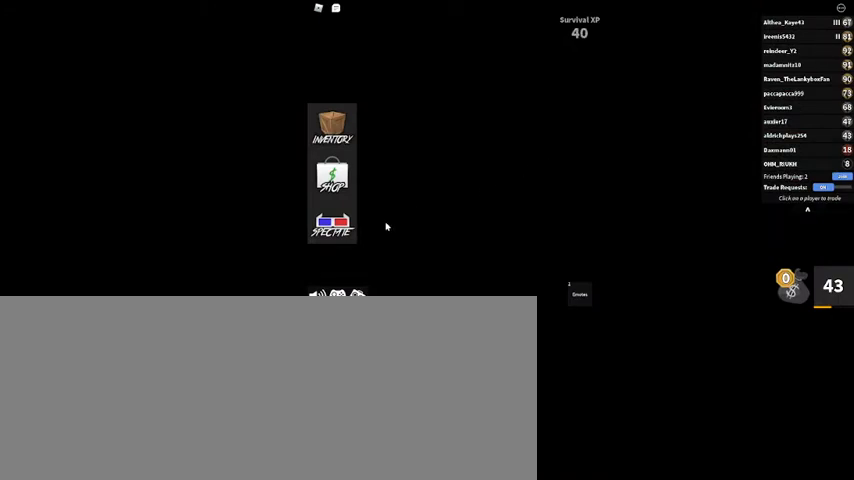
{"keys": [], "mouse": [], "events": []}
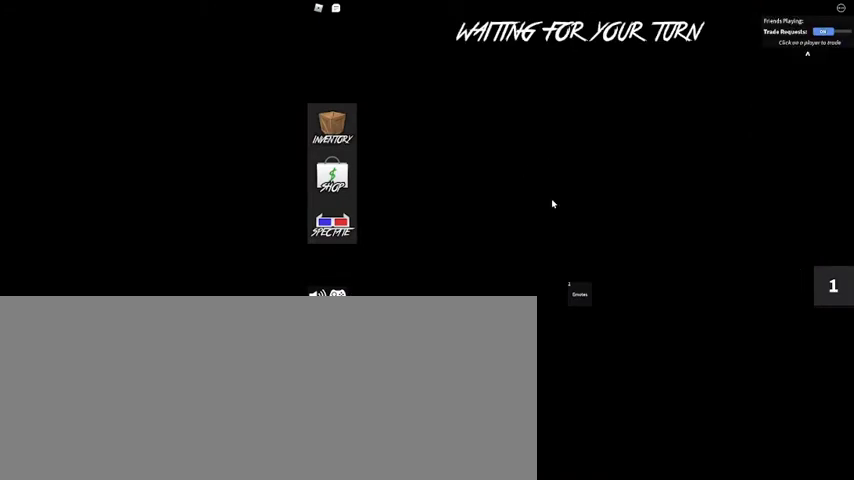
{"keys": [], "mouse": [], "events": []}
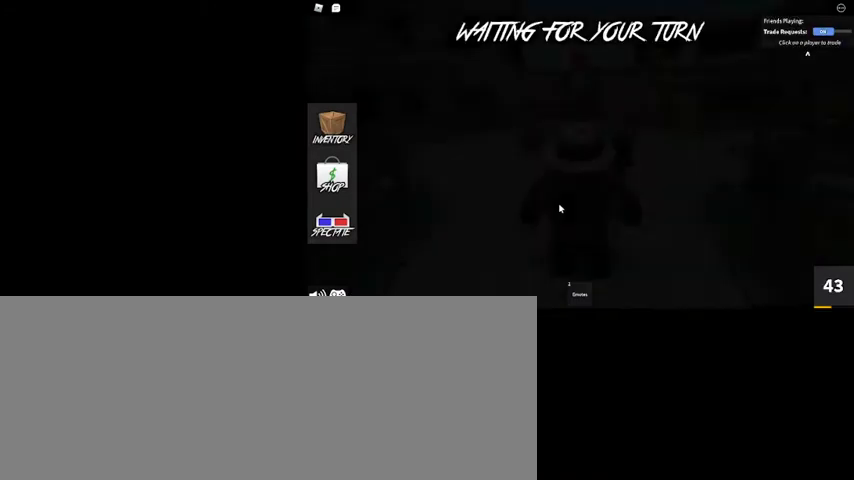
{"keys": [], "mouse": ["right"], "events": [[500, "mouse_right", "down"]]}
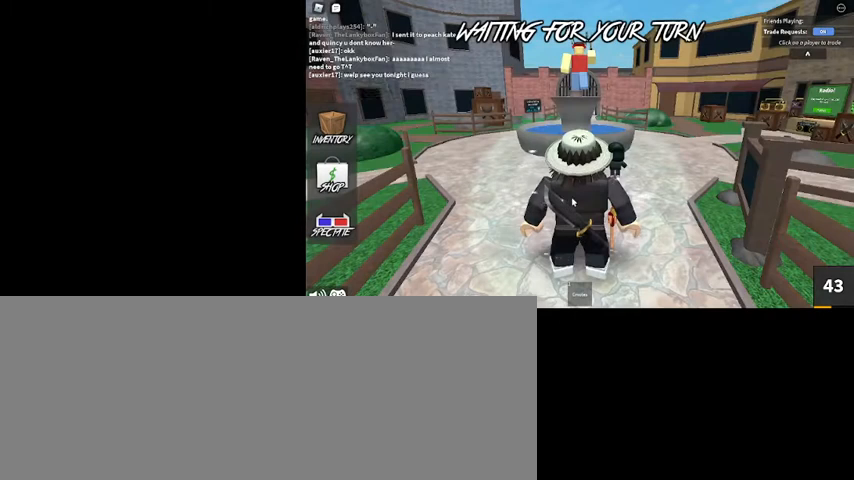
{"keys": [], "mouse": [], "events": [[467, "mouse_right", "up"]]}
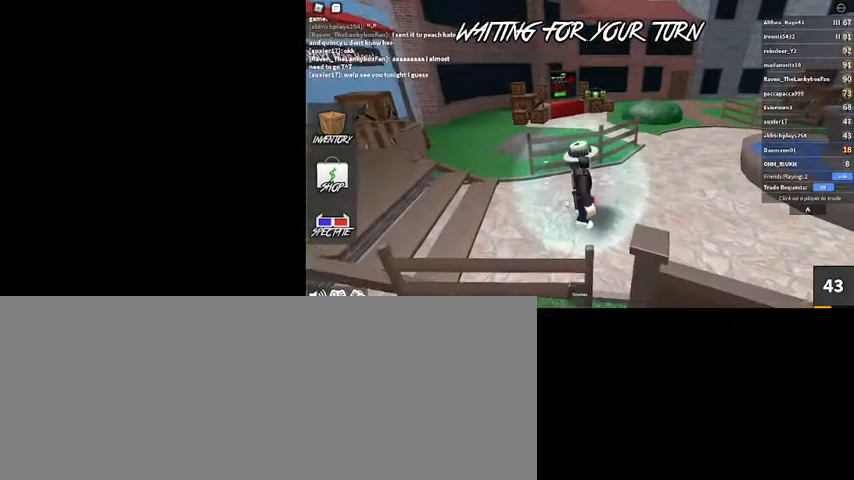
{"keys": [], "mouse": [], "events": []}
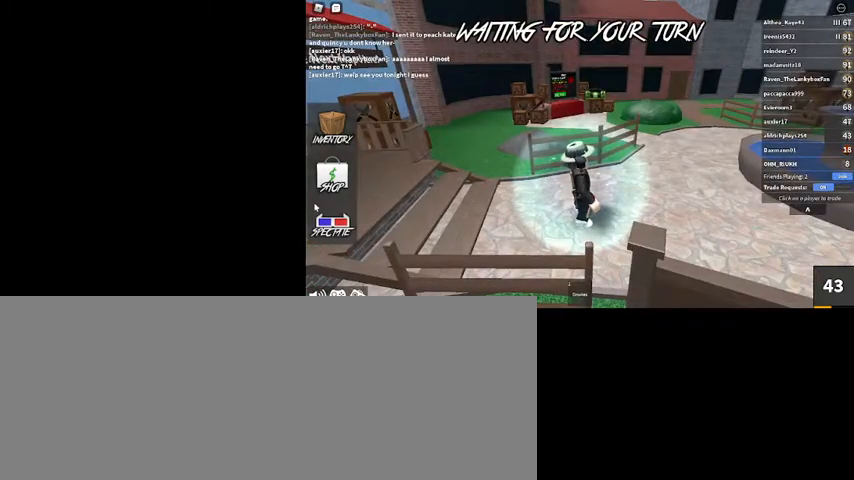
{"keys": [], "mouse": [], "events": [[234, "mouse_left", "down"], [267, "mouse_left", "up"]]}
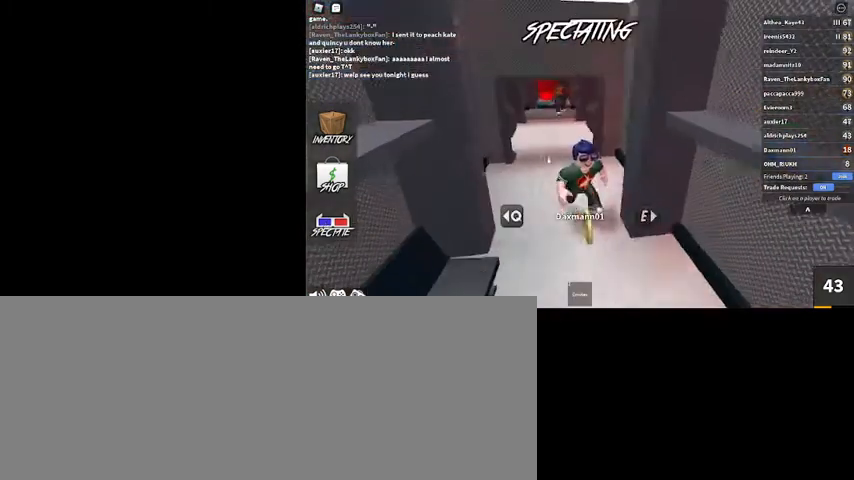
{"keys": [], "mouse": [], "events": []}
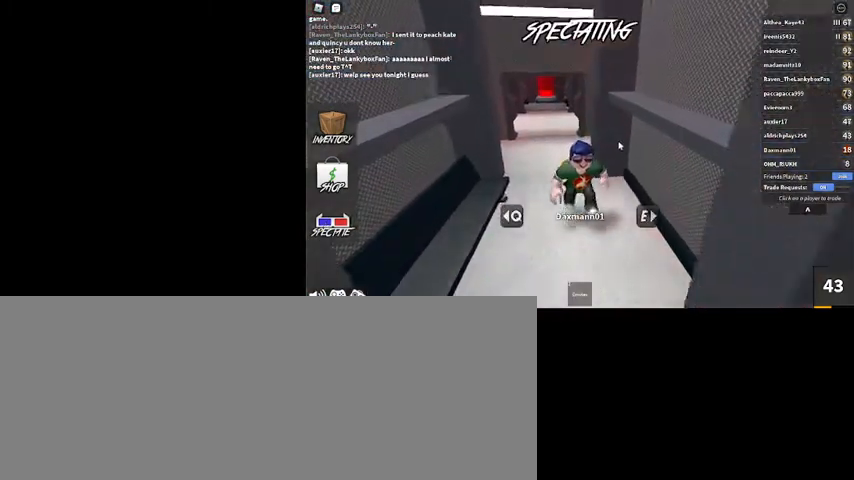
{"keys": [], "mouse": ["right"], "events": [[34, "mouse_right", "down"]]}
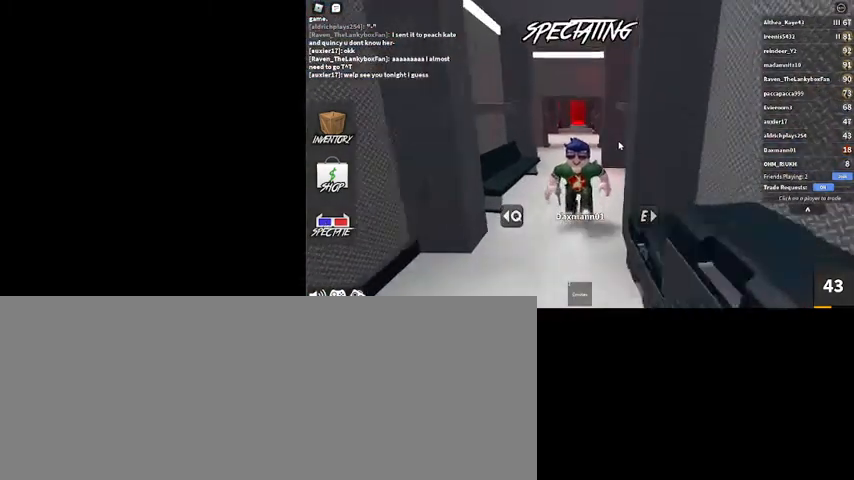
{"keys": [], "mouse": ["right"], "events": []}
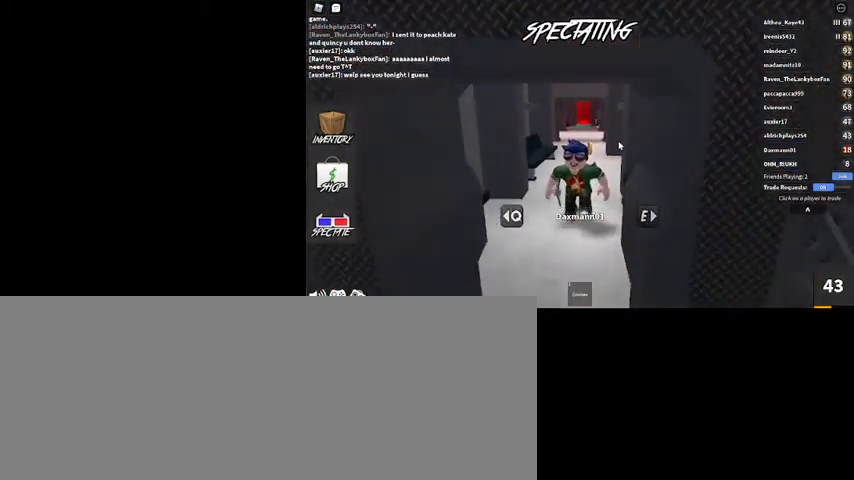
{"keys": [], "mouse": ["right"], "events": []}
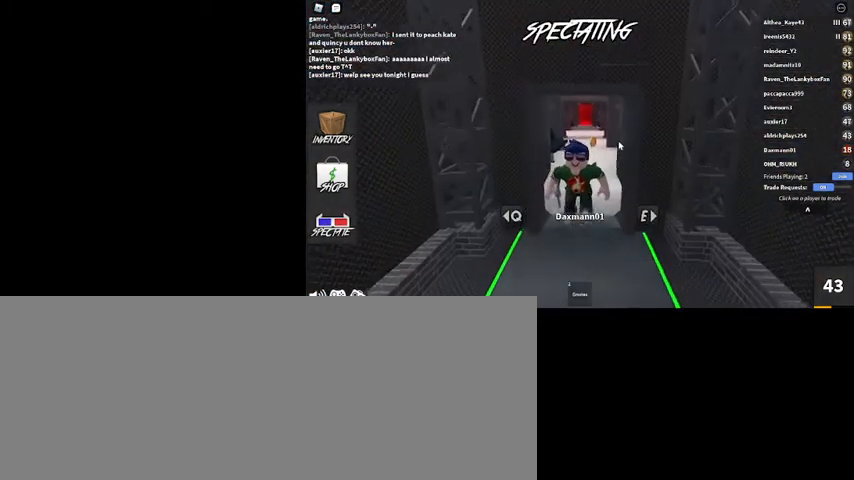
{"keys": [], "mouse": ["right"], "events": []}
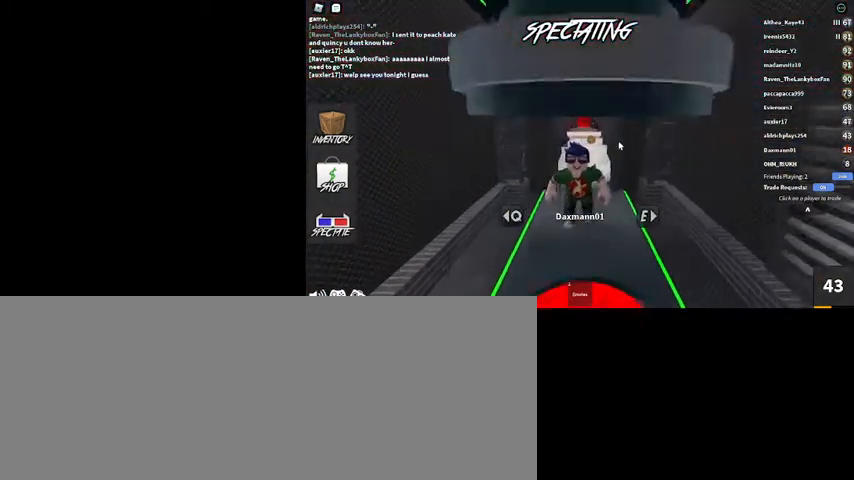
{"keys": [], "mouse": ["right"], "events": []}
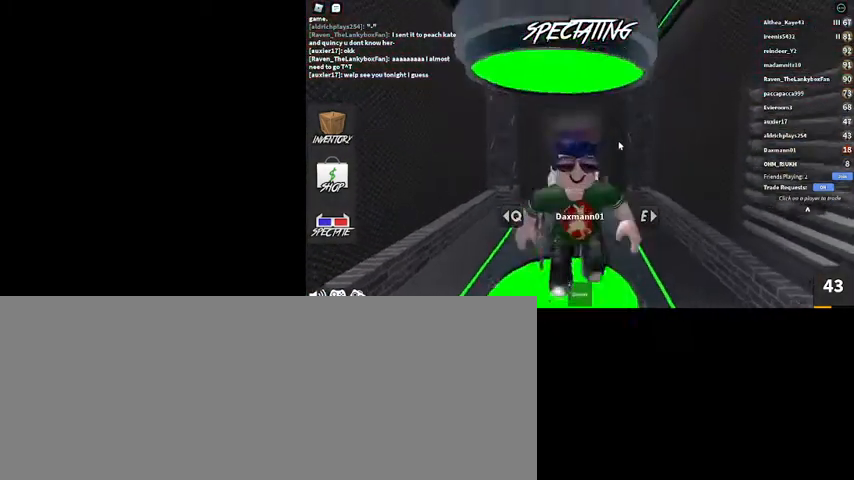
{"keys": [], "mouse": ["right"], "events": [[267, "e", "down"], [334, "e", "up"]]}
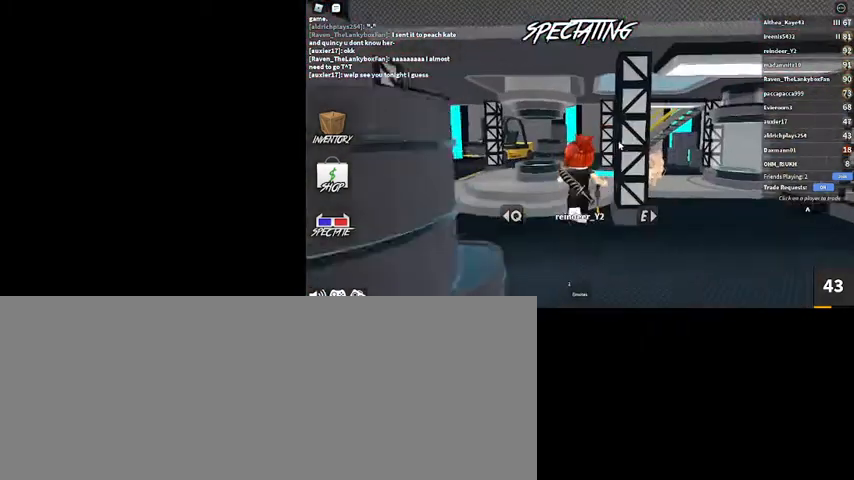
{"keys": ["q"], "mouse": ["right"], "events": [[500, "q", "down"]]}
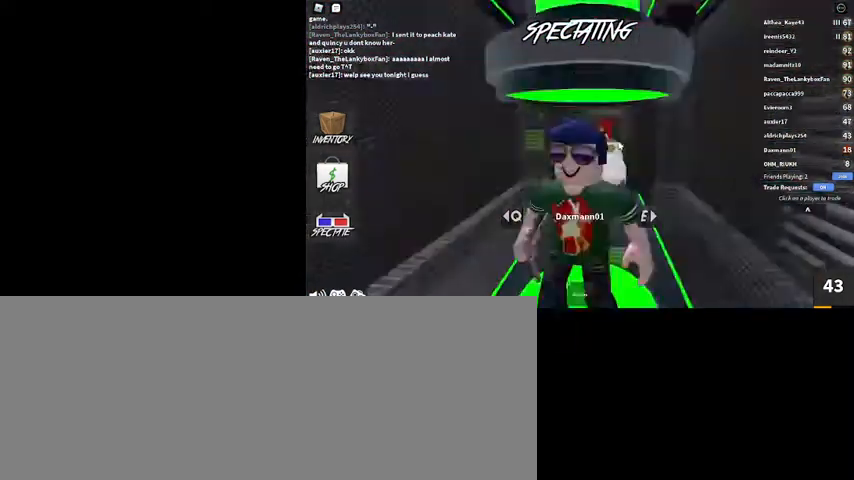
{"keys": [], "mouse": [], "events": [[34, "q", "up"], [300, "mouse_right", "up"]]}
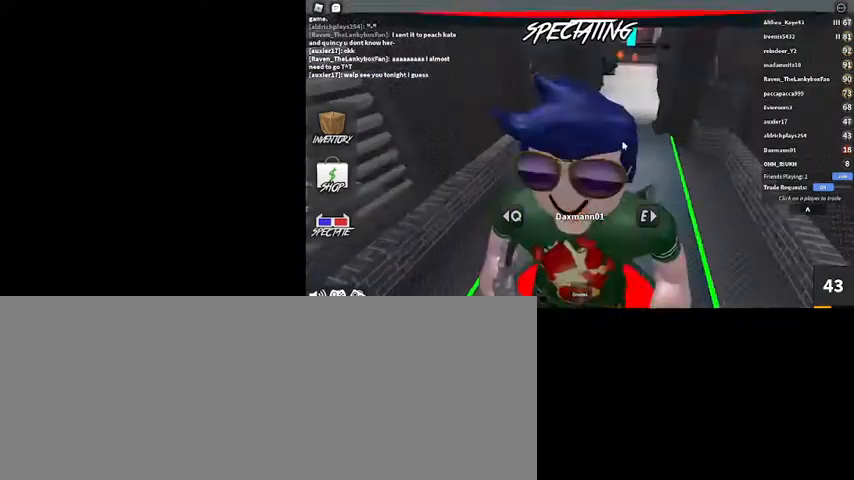
{"keys": [], "mouse": ["right"], "events": [[200, "mouse_right", "down"]]}
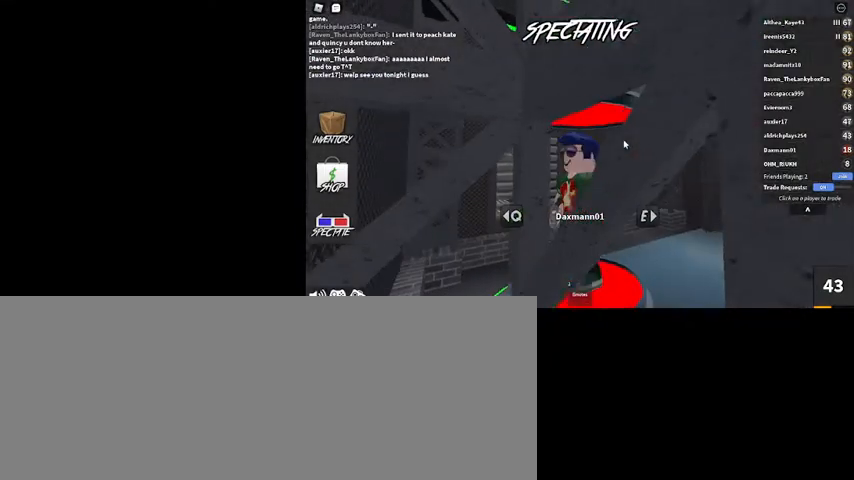
{"keys": [], "mouse": ["right"], "events": []}
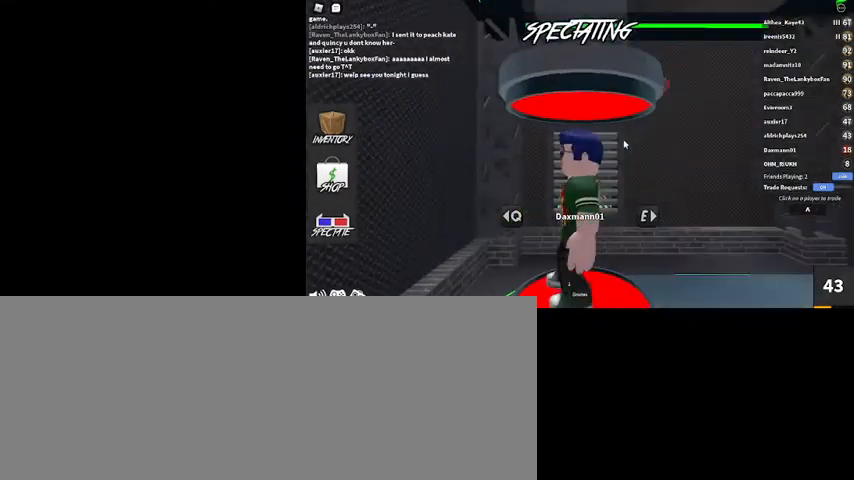
{"keys": [], "mouse": ["right"], "events": []}
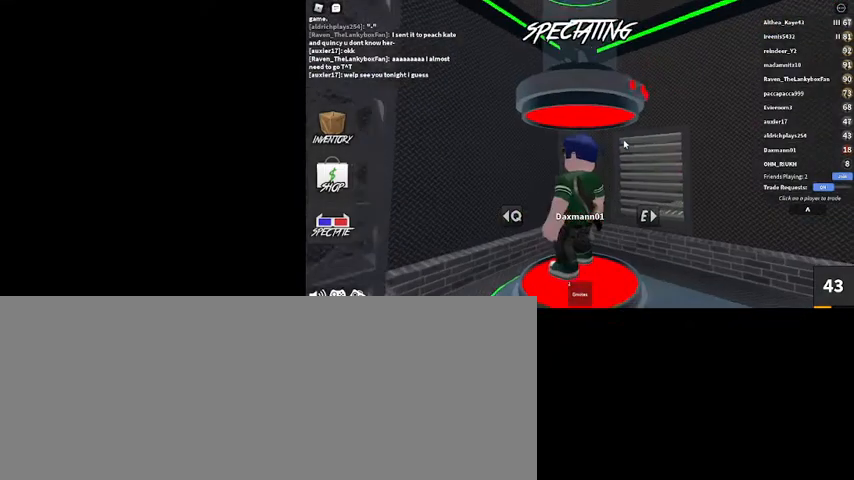
{"keys": [], "mouse": ["right"], "events": []}
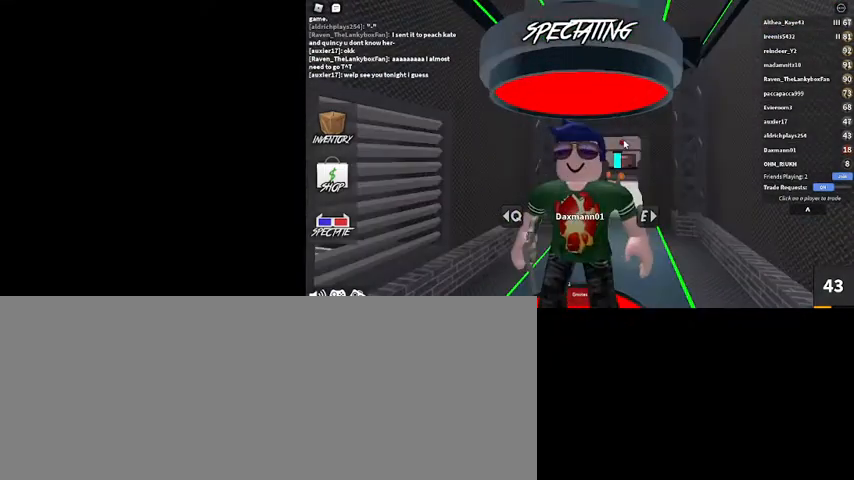
{"keys": [], "mouse": ["right"], "events": []}
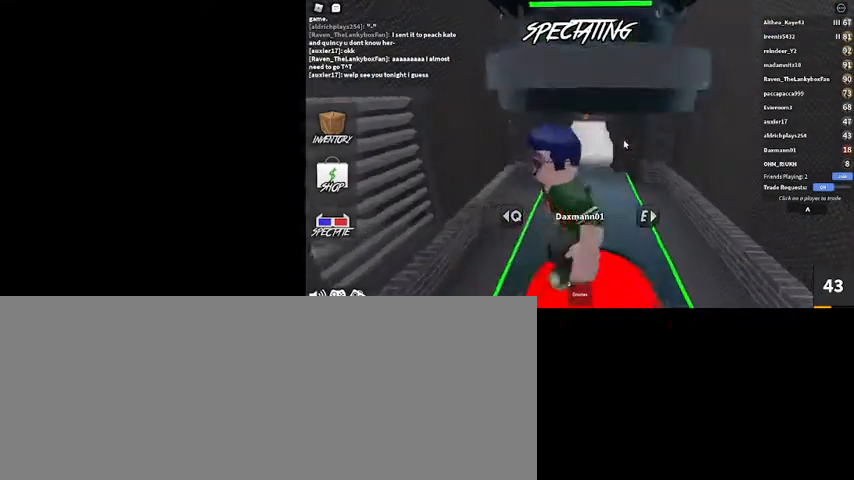
{"keys": [], "mouse": ["right"], "events": []}
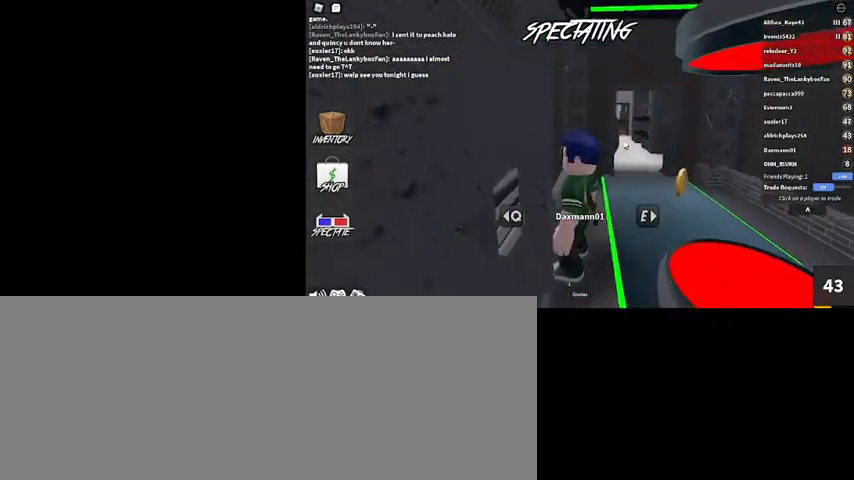
{"keys": ["e"], "mouse": ["right"], "events": [[467, "e", "down"]]}
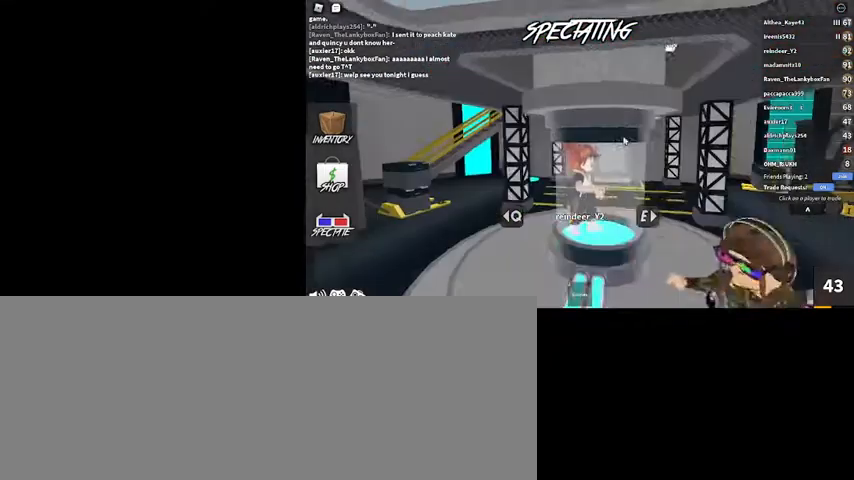
{"keys": [], "mouse": ["right"], "events": [[34, "mouse_right", "up"], [67, "e", "up"], [500, "mouse_right", "down"]]}
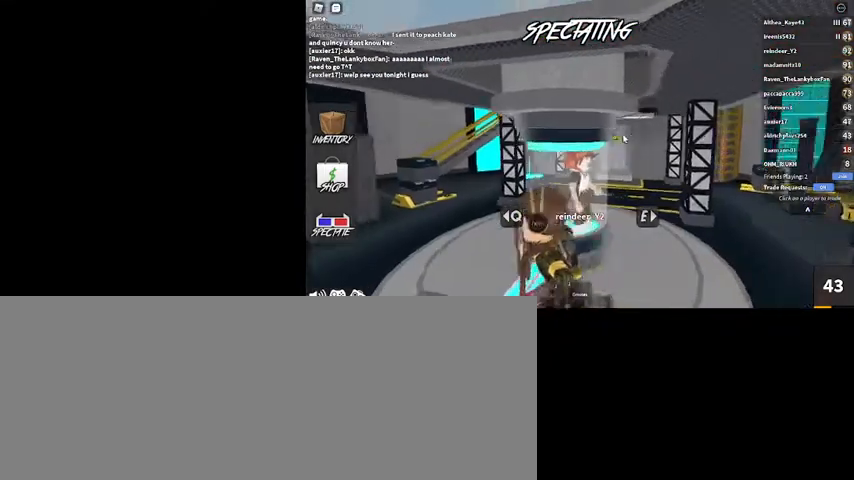
{"keys": [], "mouse": ["right"], "events": []}
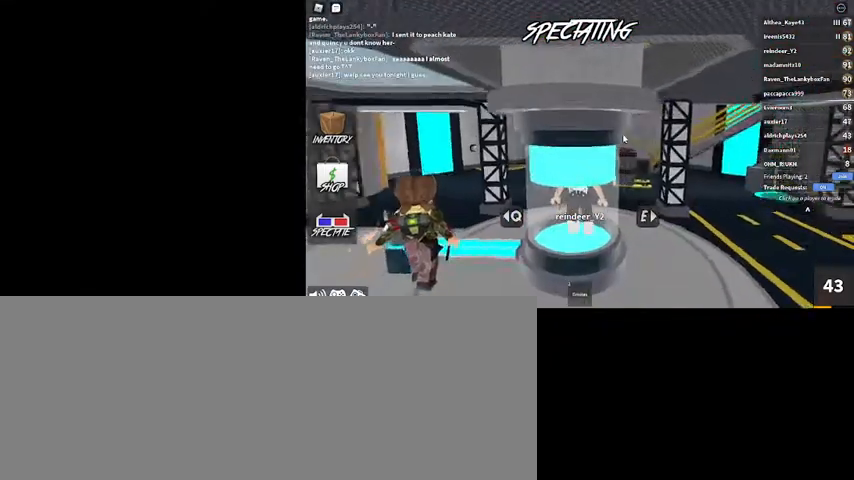
{"keys": [], "mouse": [], "events": [[500, "mouse_right", "up"]]}
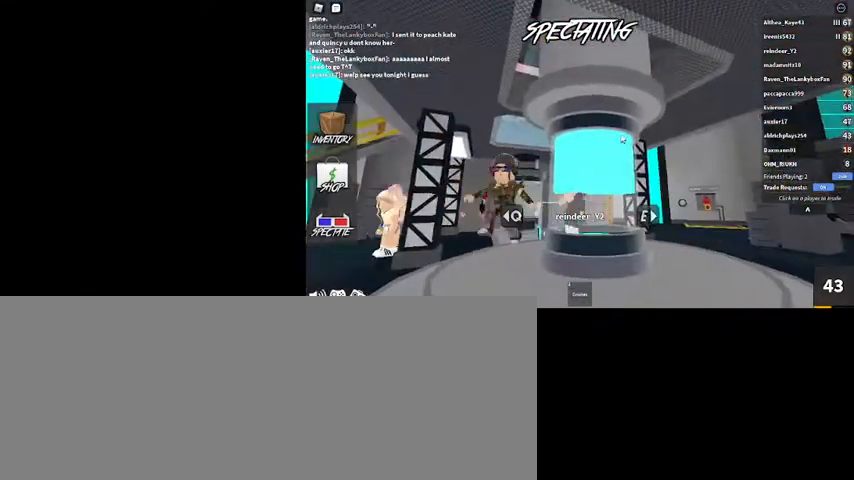
{"keys": [], "mouse": [], "events": []}
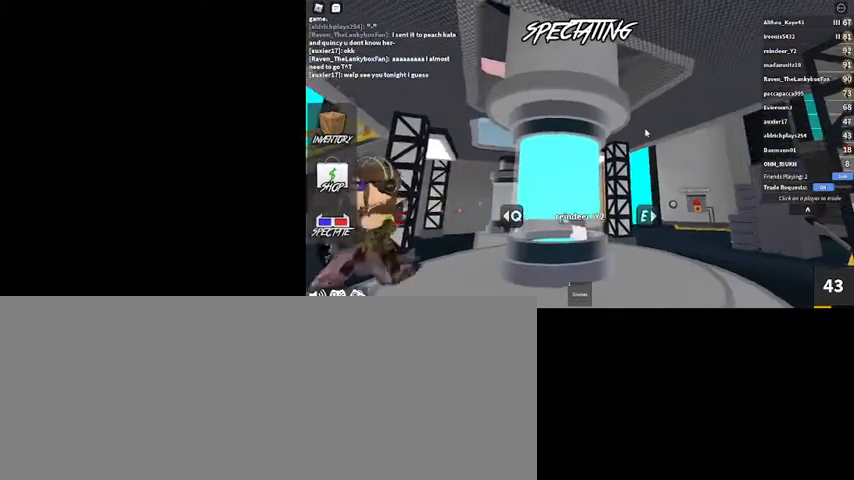
{"keys": [], "mouse": ["right"], "events": [[100, "mouse_right", "down"]]}